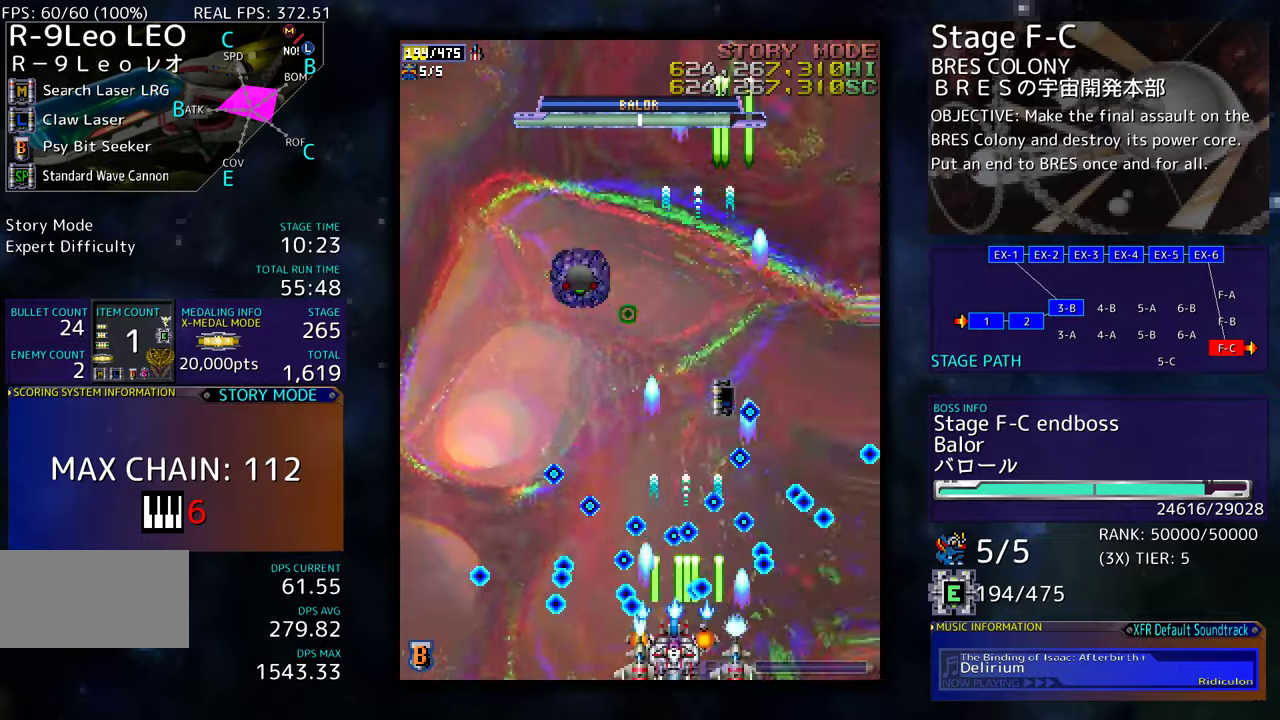
Gameplay with a controller (arcade stick); each line is a JSON object with the inputs held at the frame after it. "events" lists button and stick changes between this image and that frame as [ms after this image, input, new state], when the widget could be followed in between. Not read: L3 R3 other_buttons.
{"buttons": ["DPAD_UP", "DPAD_LEFT"], "events": [[16, "DPAD_LEFT", "up"], [283, "DPAD_LEFT", "down"], [283, "DPAD_UP", "down"]]}
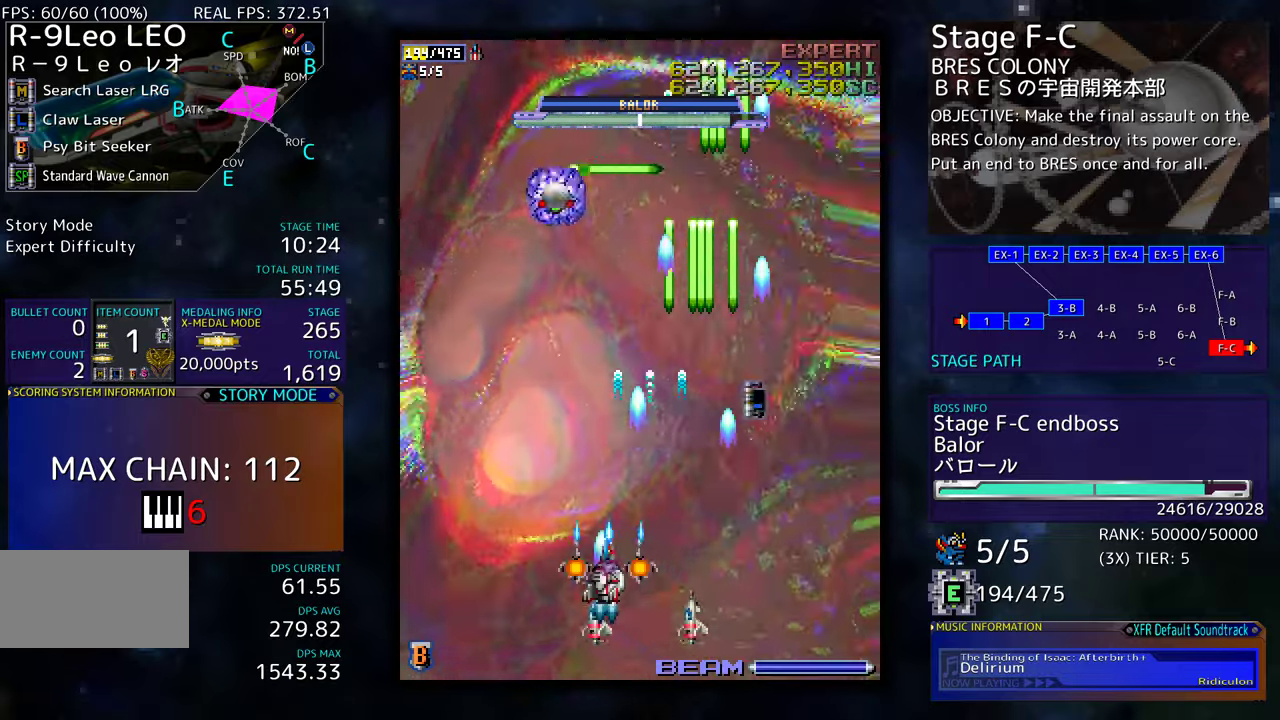
{"buttons": [], "events": [[133, "DPAD_UP", "up"], [150, "DPAD_LEFT", "up"], [333, "DPAD_UP", "down"], [450, "DPAD_UP", "up"]]}
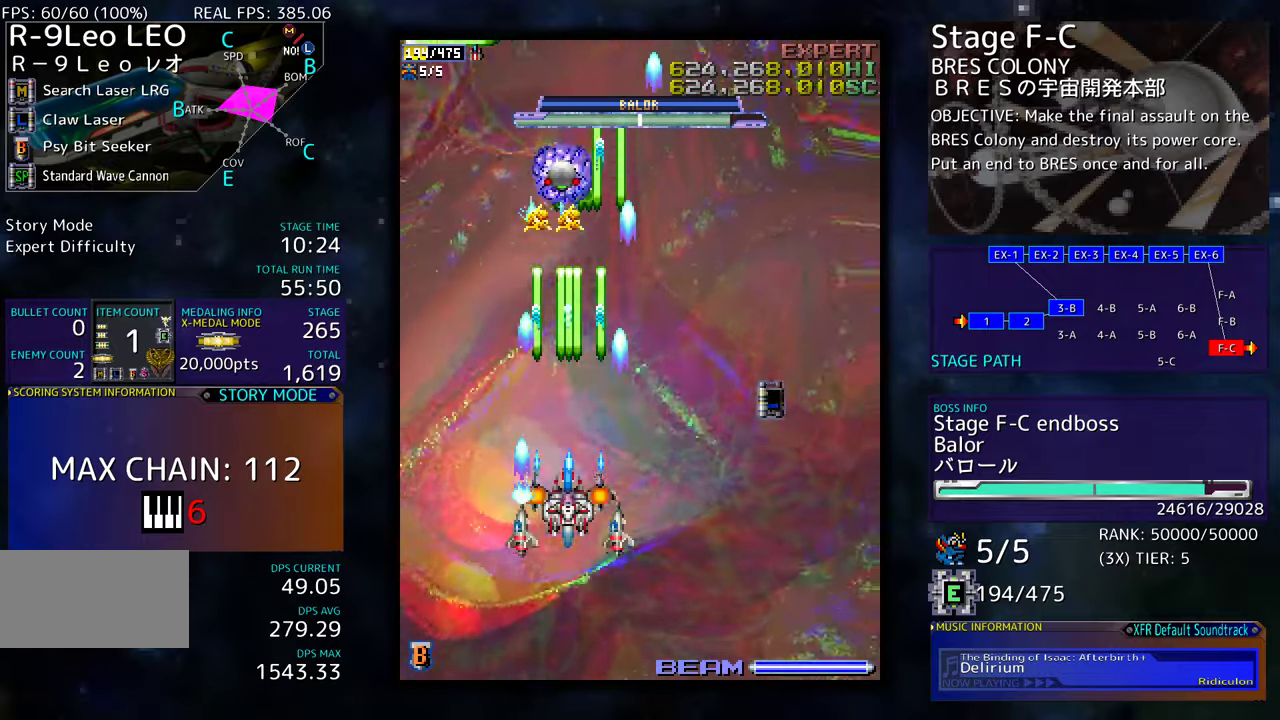
{"buttons": [], "events": [[50, "DPAD_DOWN", "down"], [83, "DPAD_LEFT", "down"], [133, "DPAD_LEFT", "up"], [150, "DPAD_DOWN", "up"], [200, "DPAD_DOWN", "down"], [300, "DPAD_DOWN", "up"], [350, "DPAD_DOWN", "down"], [450, "DPAD_DOWN", "up"]]}
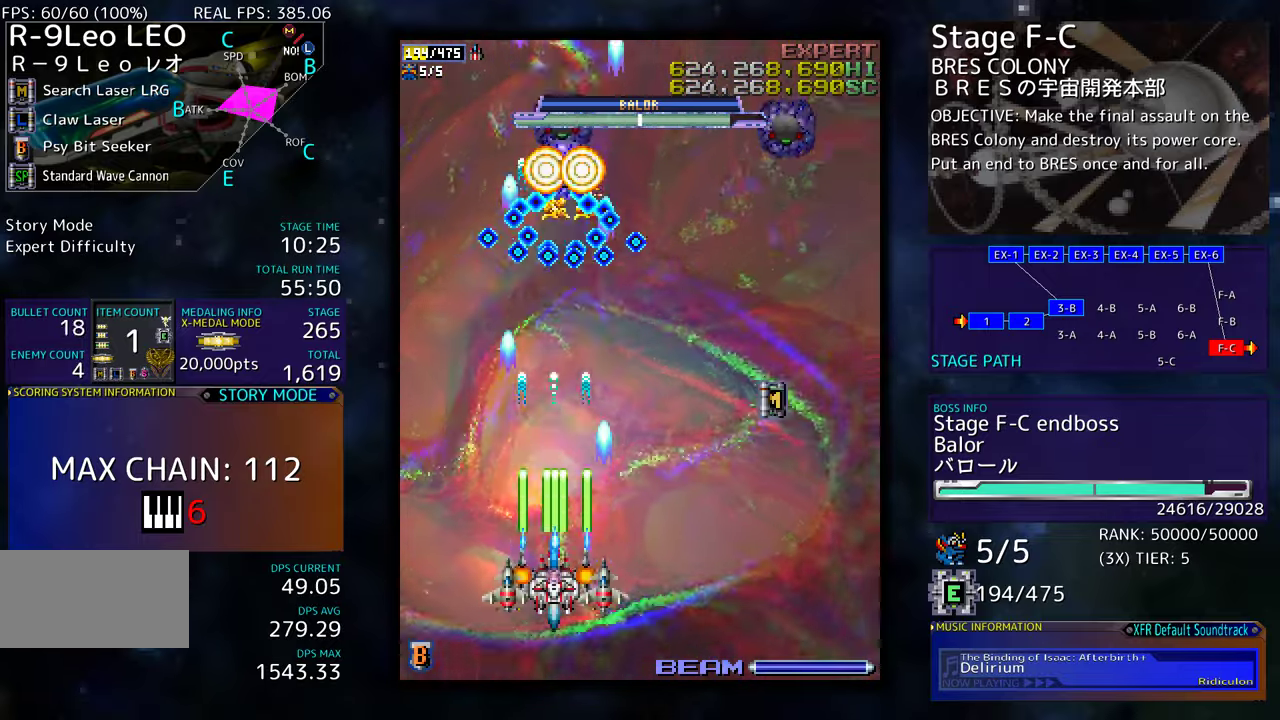
{"buttons": [], "events": [[16, "DPAD_DOWN", "down"], [216, "DPAD_RIGHT", "down"], [316, "DPAD_RIGHT", "up"], [350, "DPAD_DOWN", "up"]]}
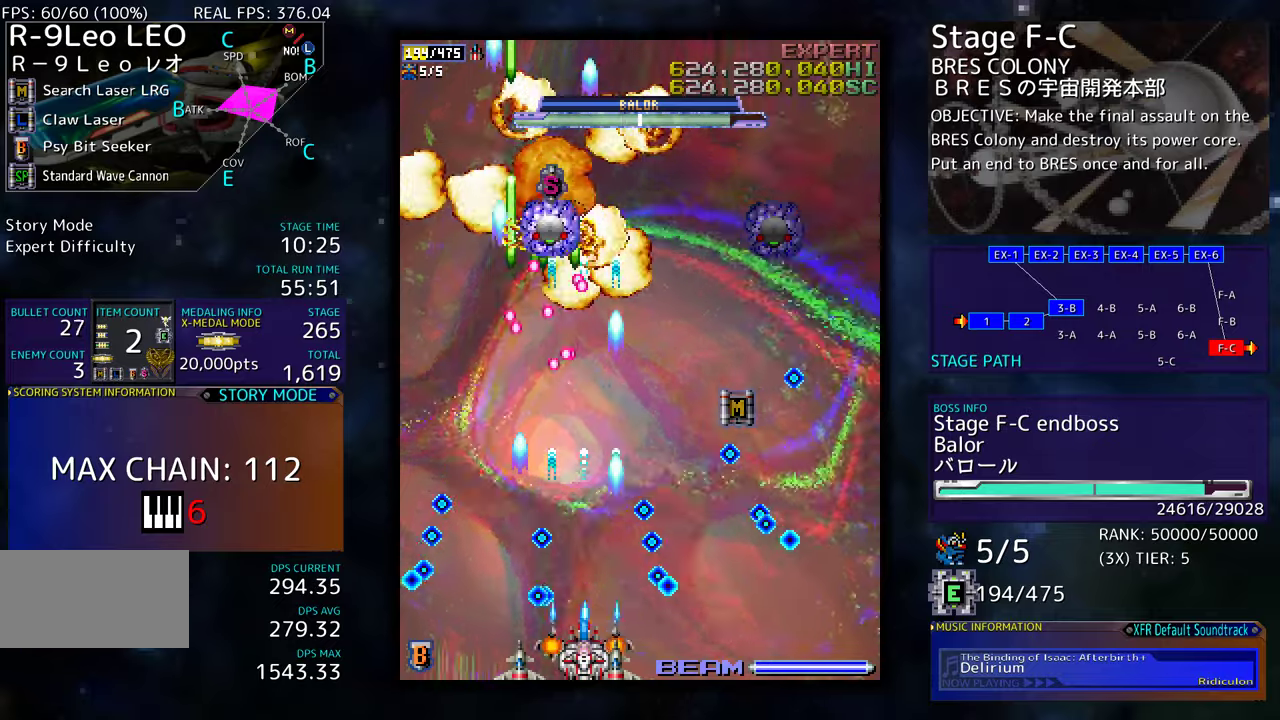
{"buttons": ["DPAD_DOWN", "DPAD_RIGHT"], "events": [[183, "DPAD_DOWN", "down"], [183, "DPAD_RIGHT", "down"], [233, "DPAD_DOWN", "up"], [233, "DPAD_RIGHT", "up"], [466, "DPAD_DOWN", "down"], [466, "DPAD_RIGHT", "down"]]}
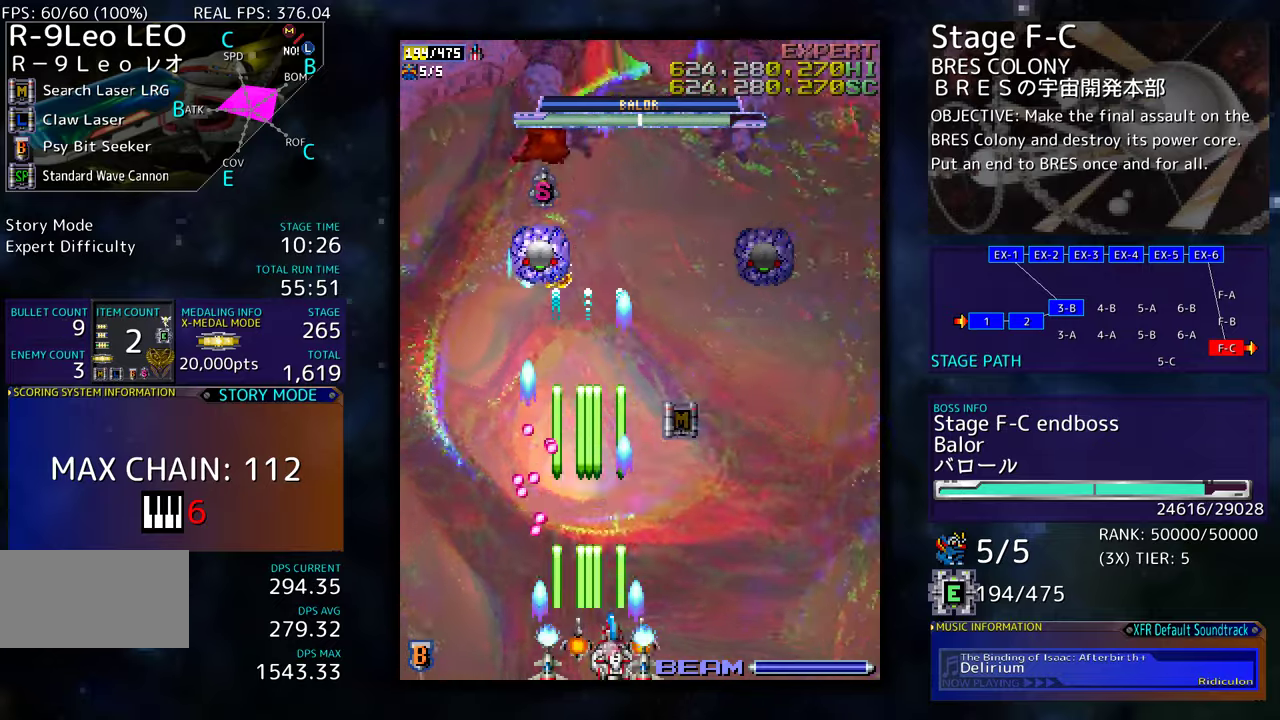
{"buttons": [], "events": [[33, "DPAD_DOWN", "up"], [33, "DPAD_RIGHT", "up"], [133, "DPAD_RIGHT", "down"], [166, "DPAD_DOWN", "down"], [183, "DPAD_DOWN", "up"], [183, "DPAD_RIGHT", "up"], [450, "DPAD_RIGHT", "down"], [500, "DPAD_RIGHT", "up"]]}
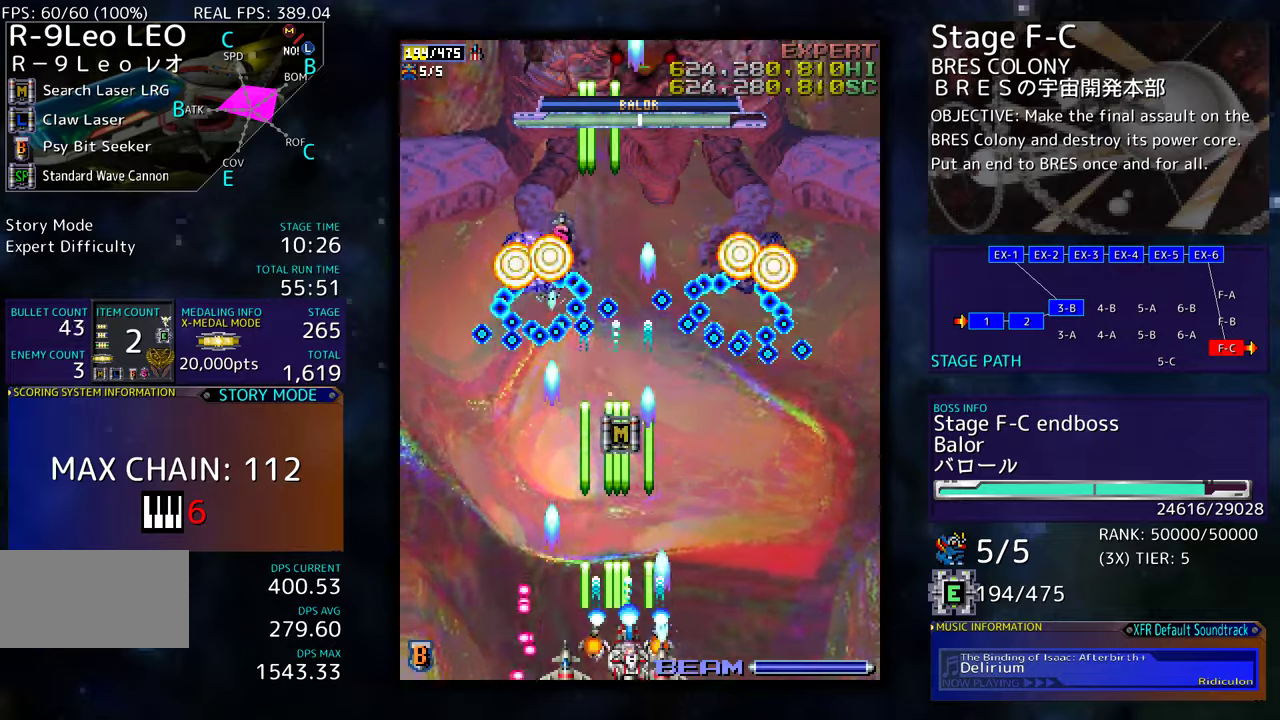
{"buttons": [], "events": [[100, "DPAD_RIGHT", "down"], [166, "DPAD_RIGHT", "up"], [250, "DPAD_RIGHT", "down"], [316, "DPAD_RIGHT", "up"], [416, "DPAD_RIGHT", "down"], [433, "DPAD_RIGHT", "up"]]}
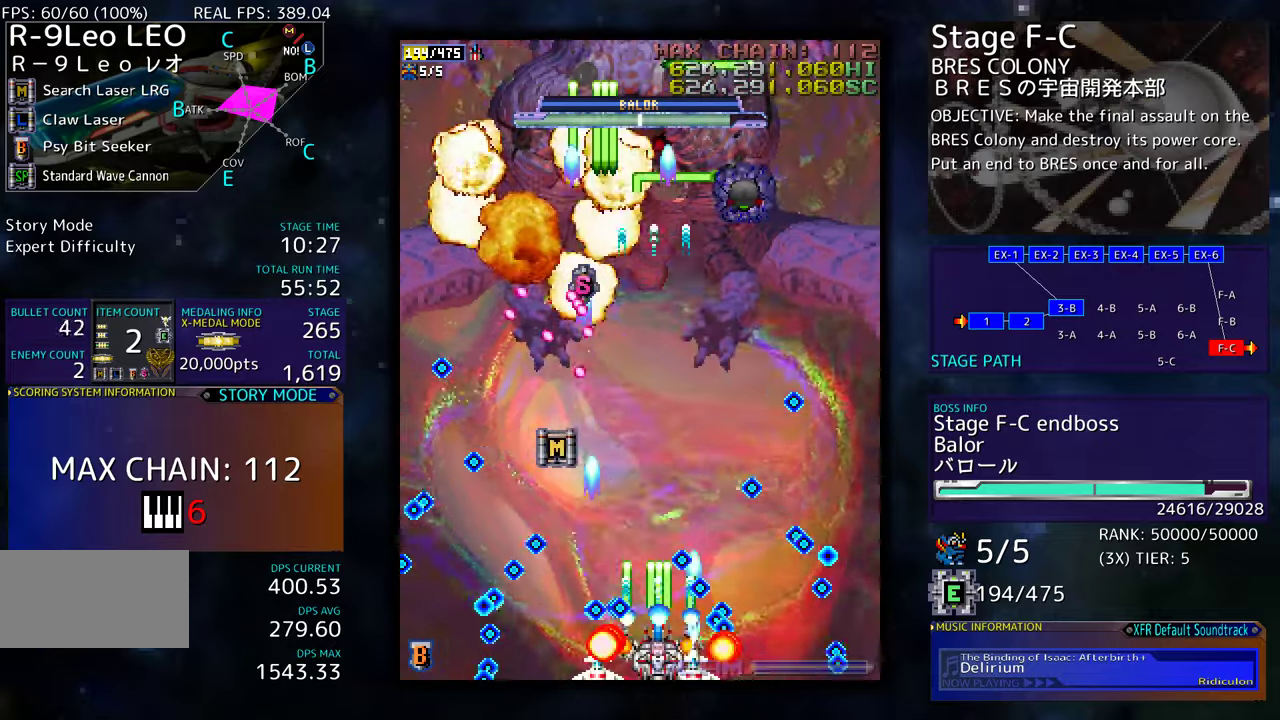
{"buttons": ["DPAD_UP"], "events": [[66, "DPAD_RIGHT", "down"], [83, "DPAD_DOWN", "down"], [116, "DPAD_DOWN", "up"], [133, "DPAD_RIGHT", "up"], [216, "DPAD_RIGHT", "down"], [250, "DPAD_UP", "down"], [500, "DPAD_RIGHT", "up"]]}
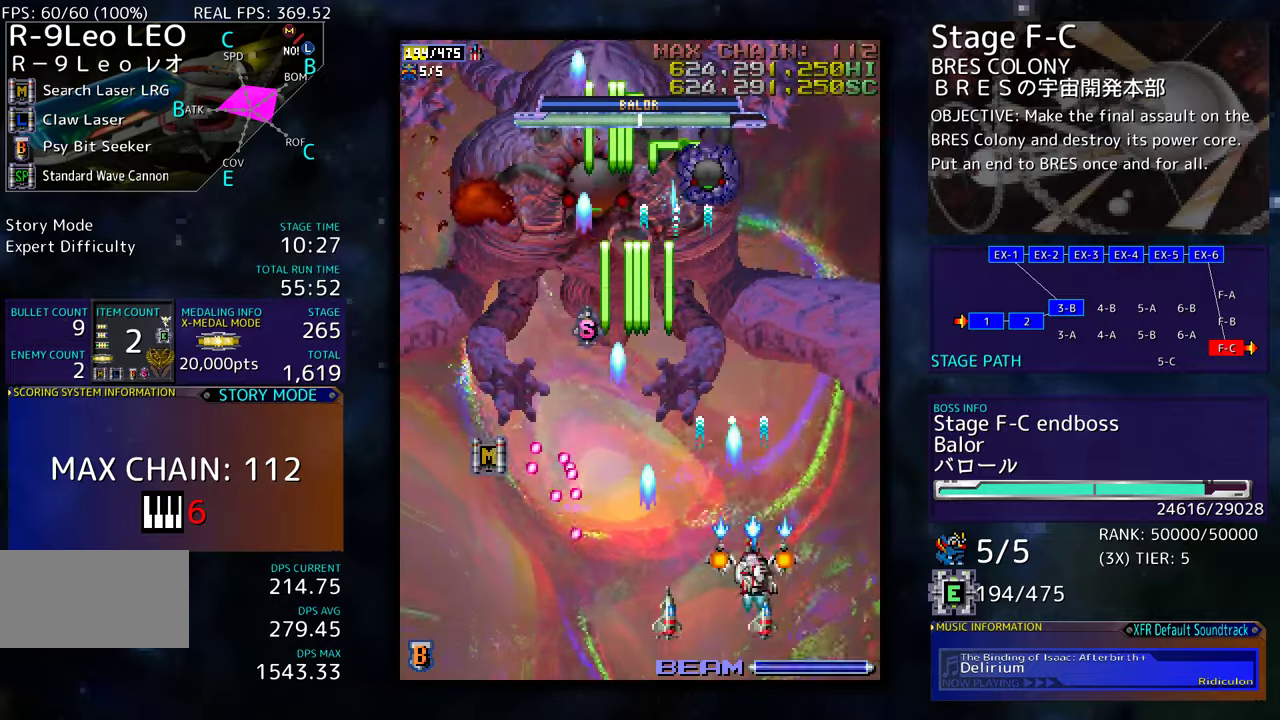
{"buttons": [], "events": [[16, "DPAD_UP", "up"], [133, "DPAD_DOWN", "down"], [133, "DPAD_RIGHT", "down"], [183, "DPAD_RIGHT", "up"], [200, "DPAD_DOWN", "up"], [450, "DPAD_DOWN", "down"], [500, "DPAD_DOWN", "up"]]}
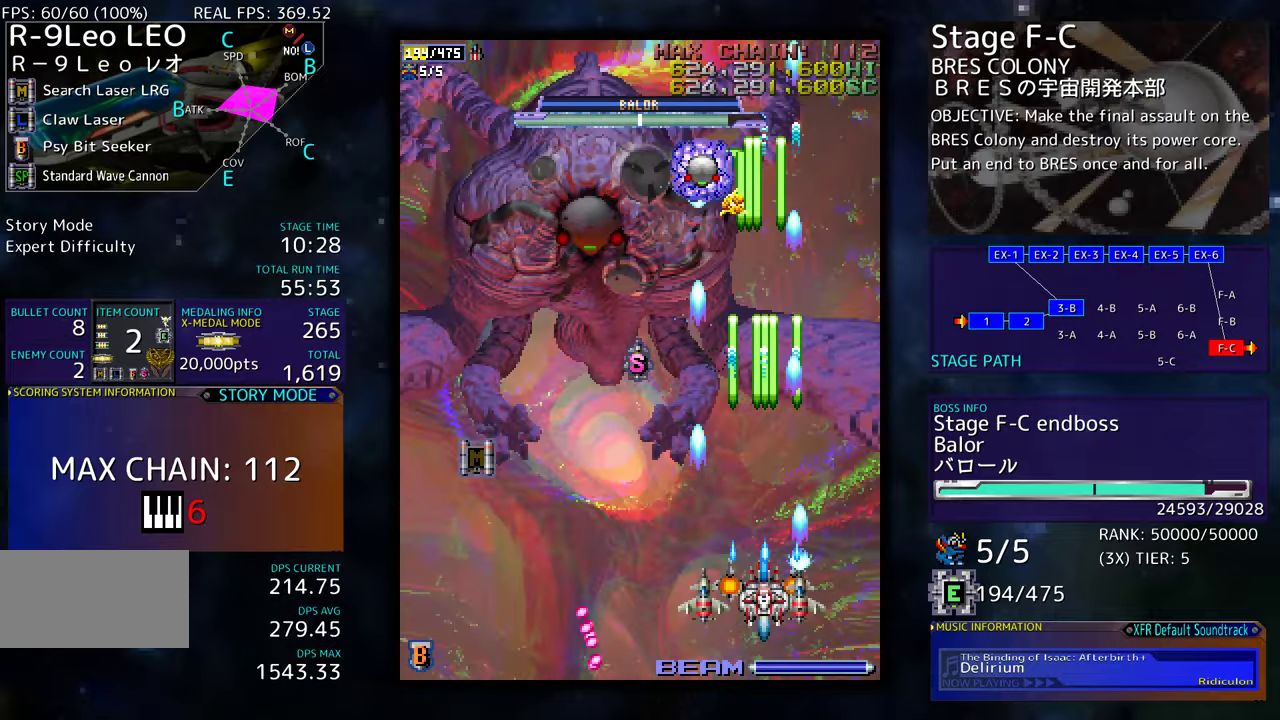
{"buttons": [], "events": [[100, "DPAD_DOWN", "down"], [133, "DPAD_LEFT", "down"], [166, "DPAD_DOWN", "up"], [200, "DPAD_LEFT", "up"], [250, "DPAD_DOWN", "down"], [483, "DPAD_DOWN", "up"]]}
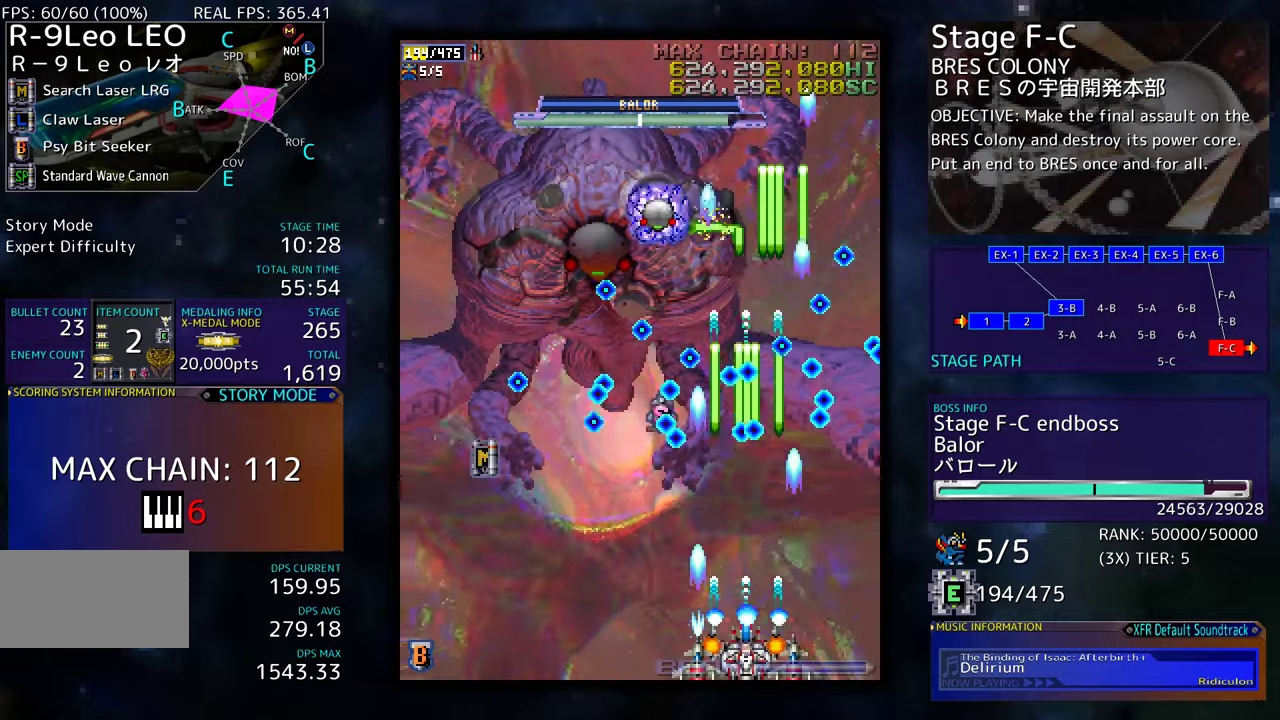
{"buttons": [], "events": [[83, "DPAD_DOWN", "down"], [83, "DPAD_LEFT", "down"], [100, "DPAD_DOWN", "up"], [133, "DPAD_LEFT", "up"], [266, "DPAD_LEFT", "down"], [300, "DPAD_LEFT", "up"]]}
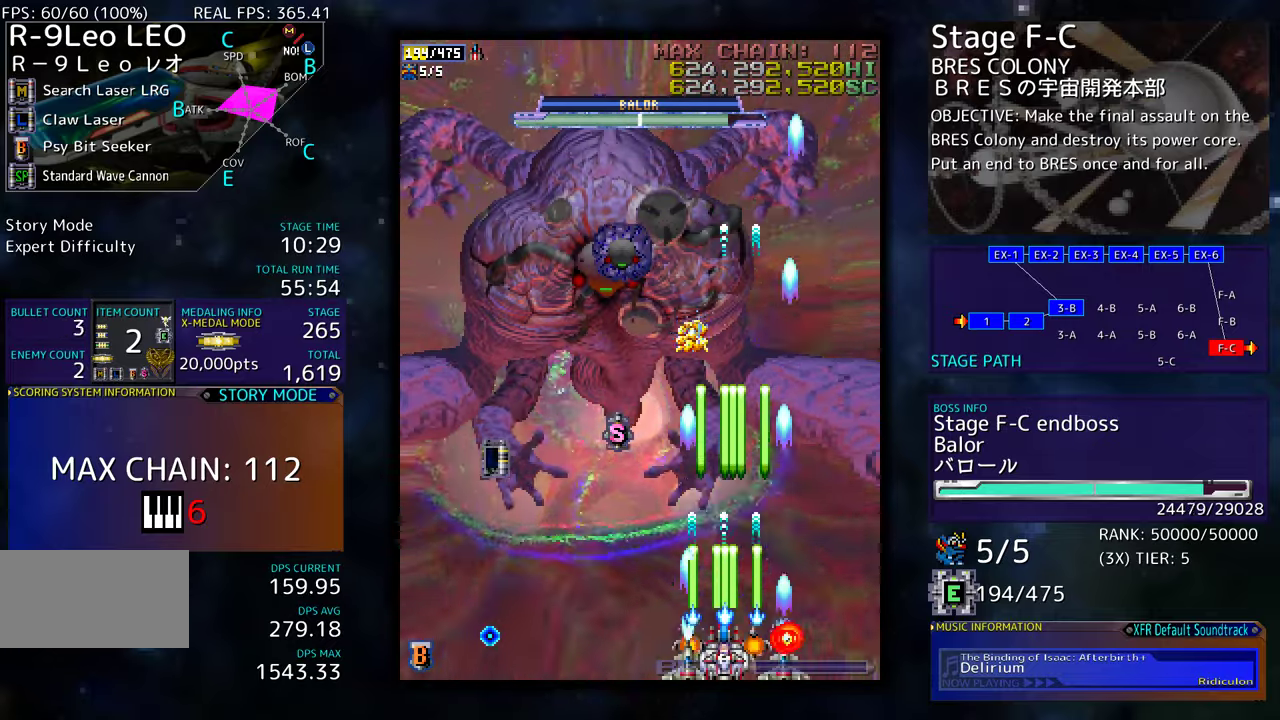
{"buttons": [], "events": [[116, "DPAD_LEFT", "down"], [233, "DPAD_LEFT", "up"], [266, "DPAD_DOWN", "down"], [383, "DPAD_DOWN", "up"]]}
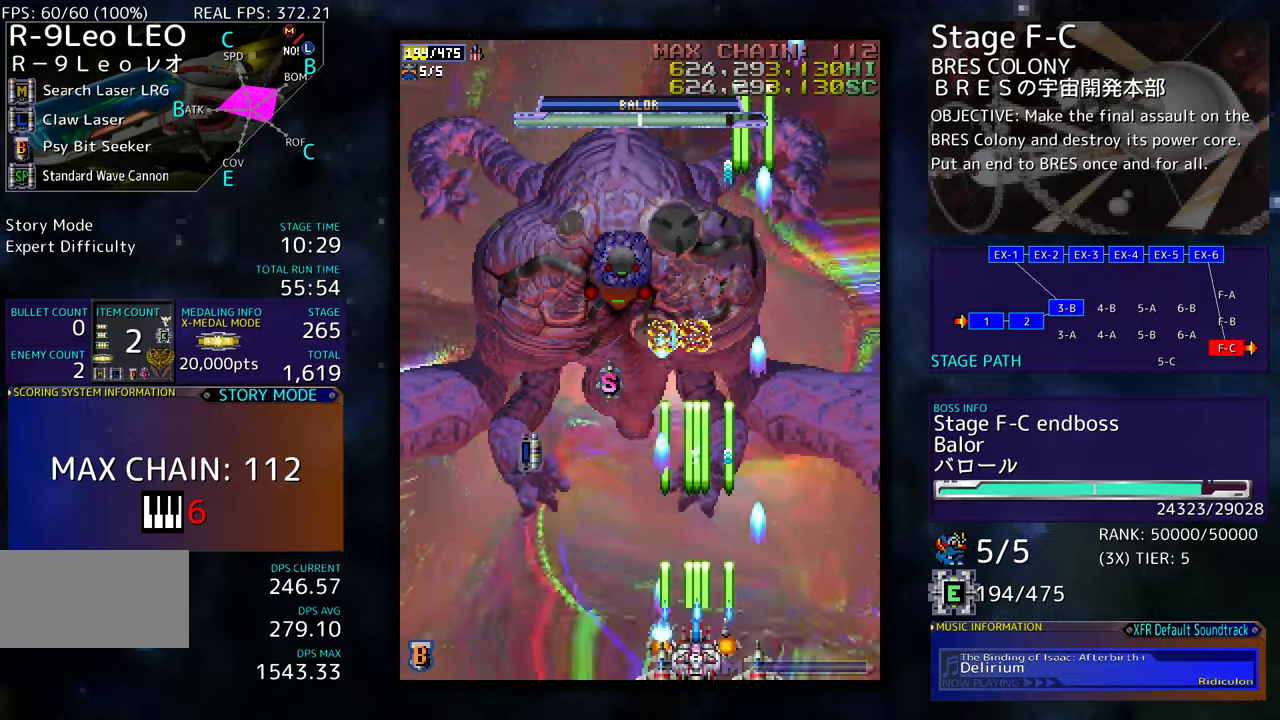
{"buttons": [], "events": [[83, "DPAD_LEFT", "down"], [166, "DPAD_LEFT", "up"], [416, "DPAD_LEFT", "down"], [483, "DPAD_LEFT", "up"]]}
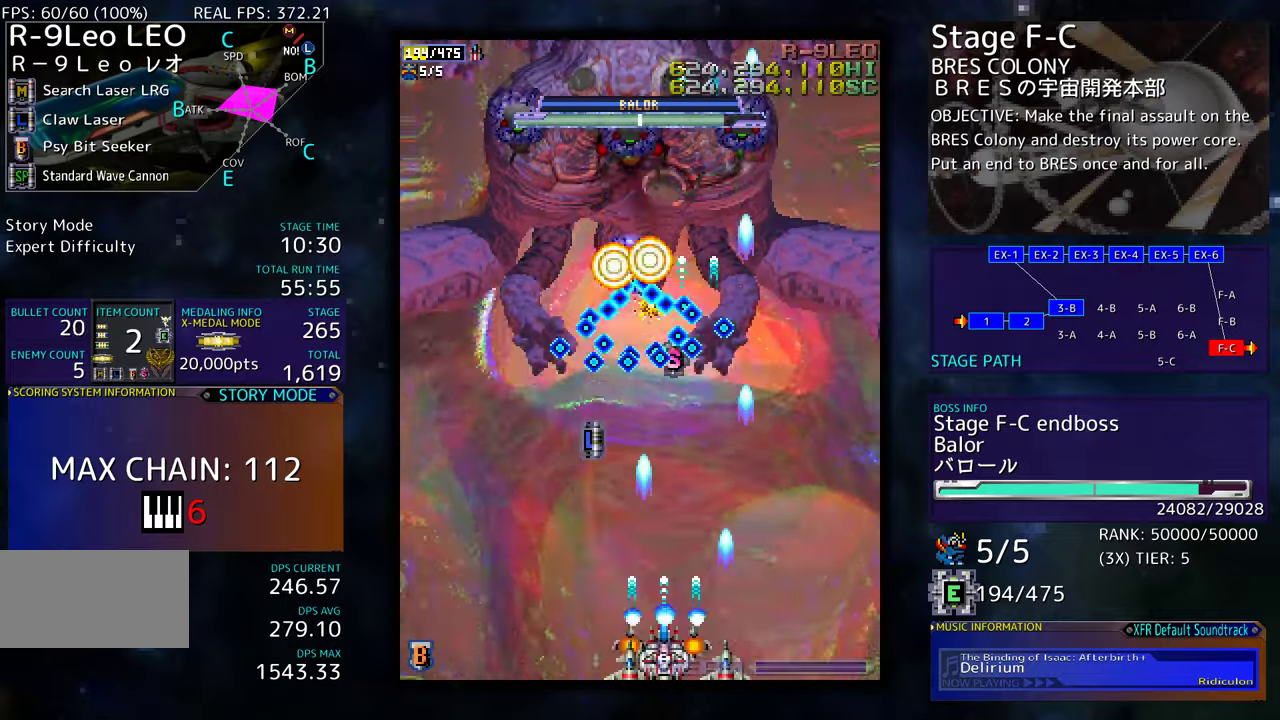
{"buttons": [], "events": [[83, "DPAD_LEFT", "down"], [150, "DPAD_LEFT", "up"], [250, "DPAD_LEFT", "down"], [283, "DPAD_LEFT", "up"]]}
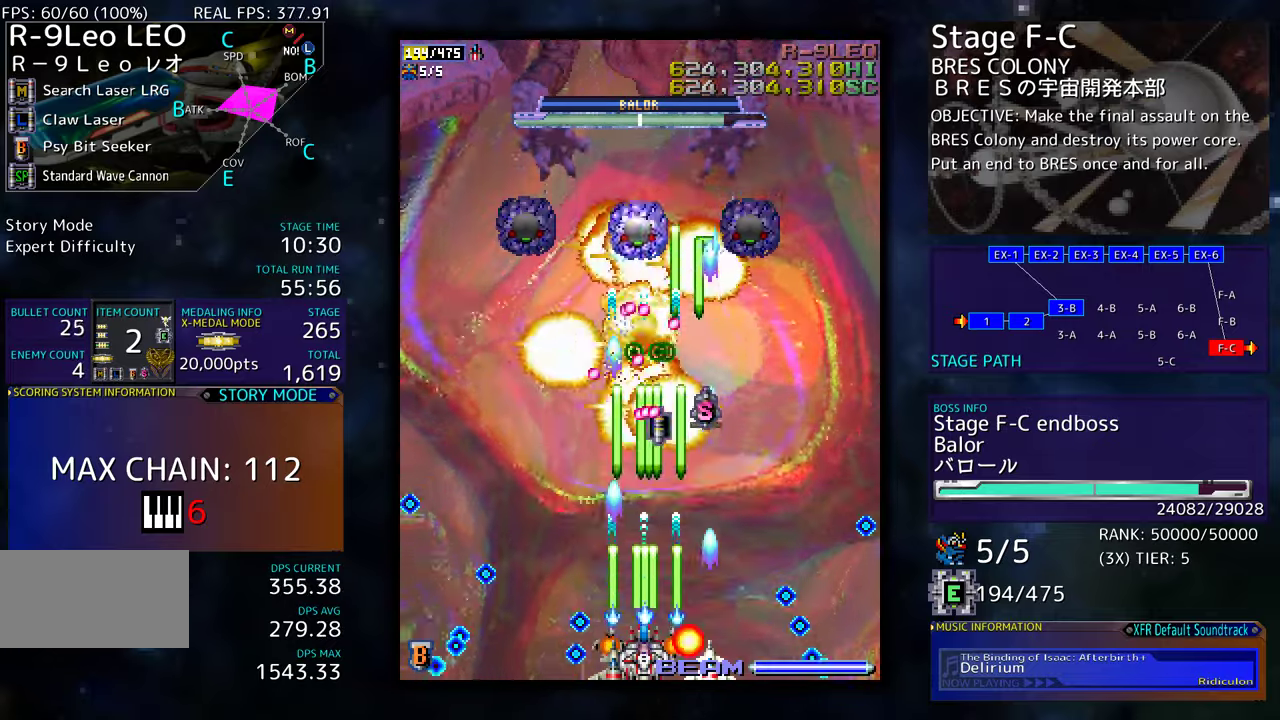
{"buttons": ["DPAD_LEFT"], "events": [[466, "DPAD_LEFT", "down"]]}
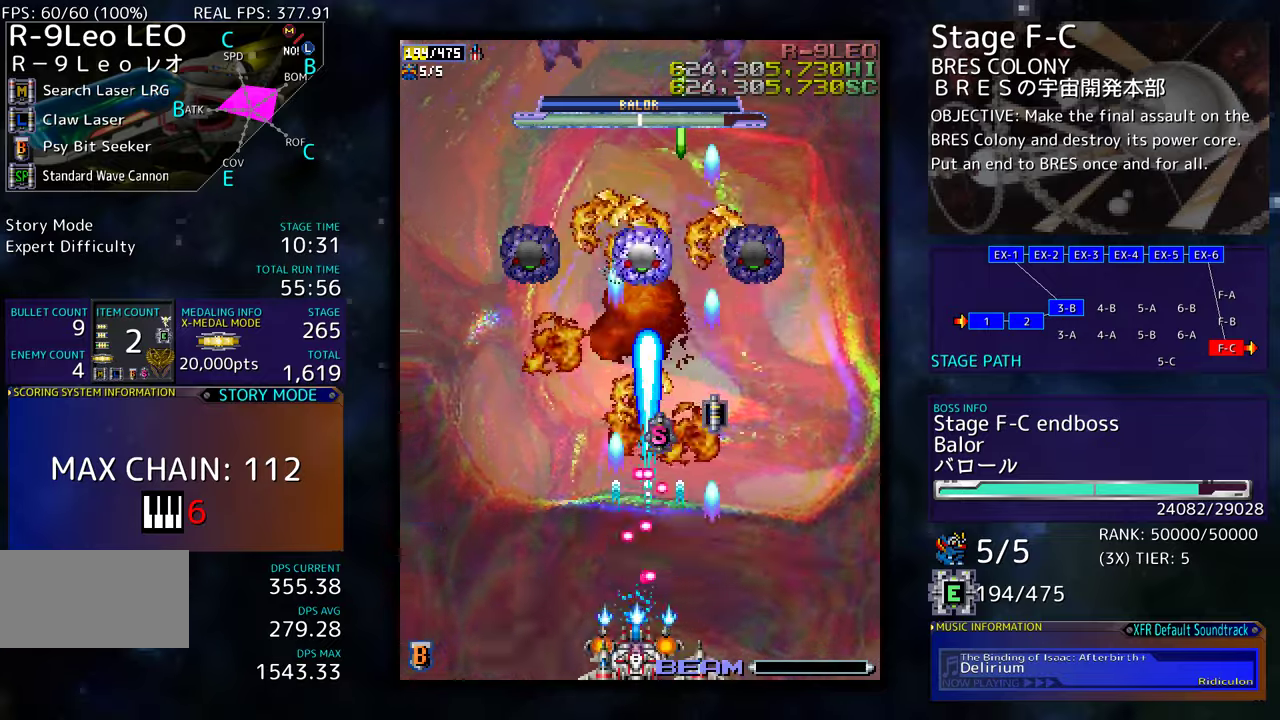
{"buttons": ["DPAD_LEFT"], "events": [[83, "DPAD_LEFT", "up"], [266, "DPAD_LEFT", "down"], [300, "DPAD_LEFT", "up"], [483, "DPAD_LEFT", "down"]]}
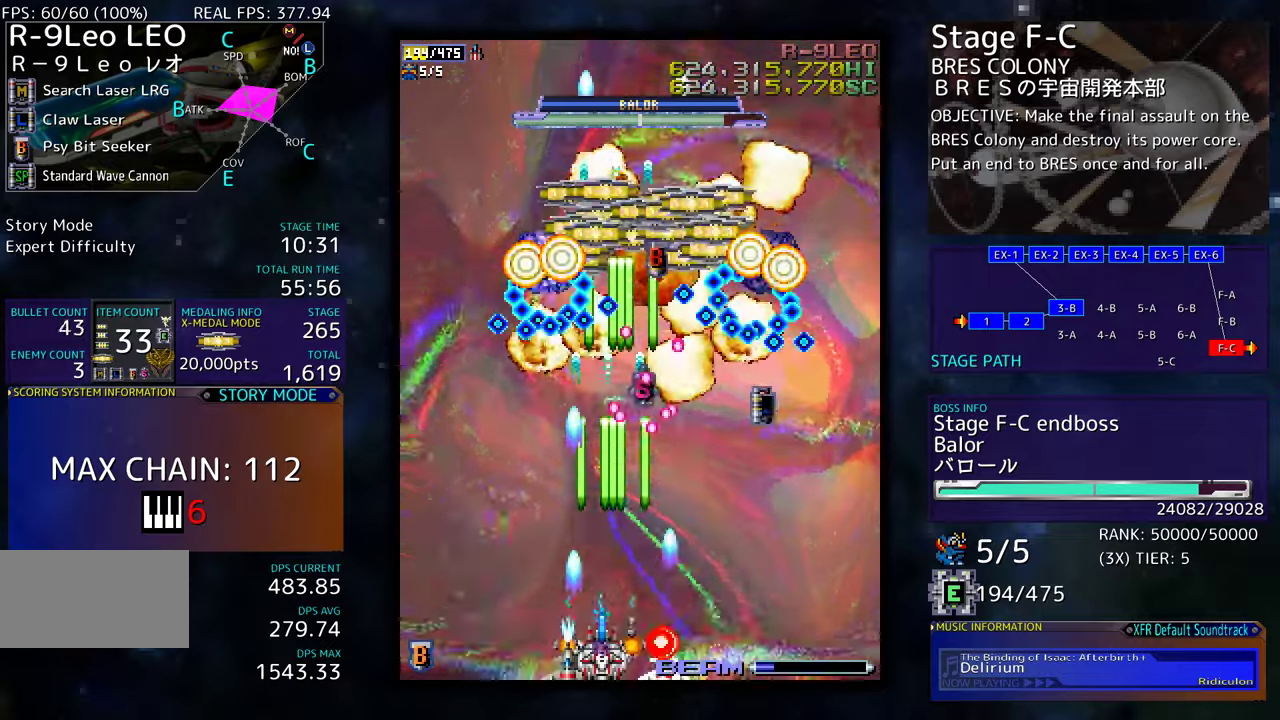
{"buttons": [], "events": [[50, "DPAD_LEFT", "up"], [183, "DPAD_LEFT", "down"], [233, "DPAD_LEFT", "up"], [350, "DPAD_LEFT", "down"], [400, "DPAD_LEFT", "up"]]}
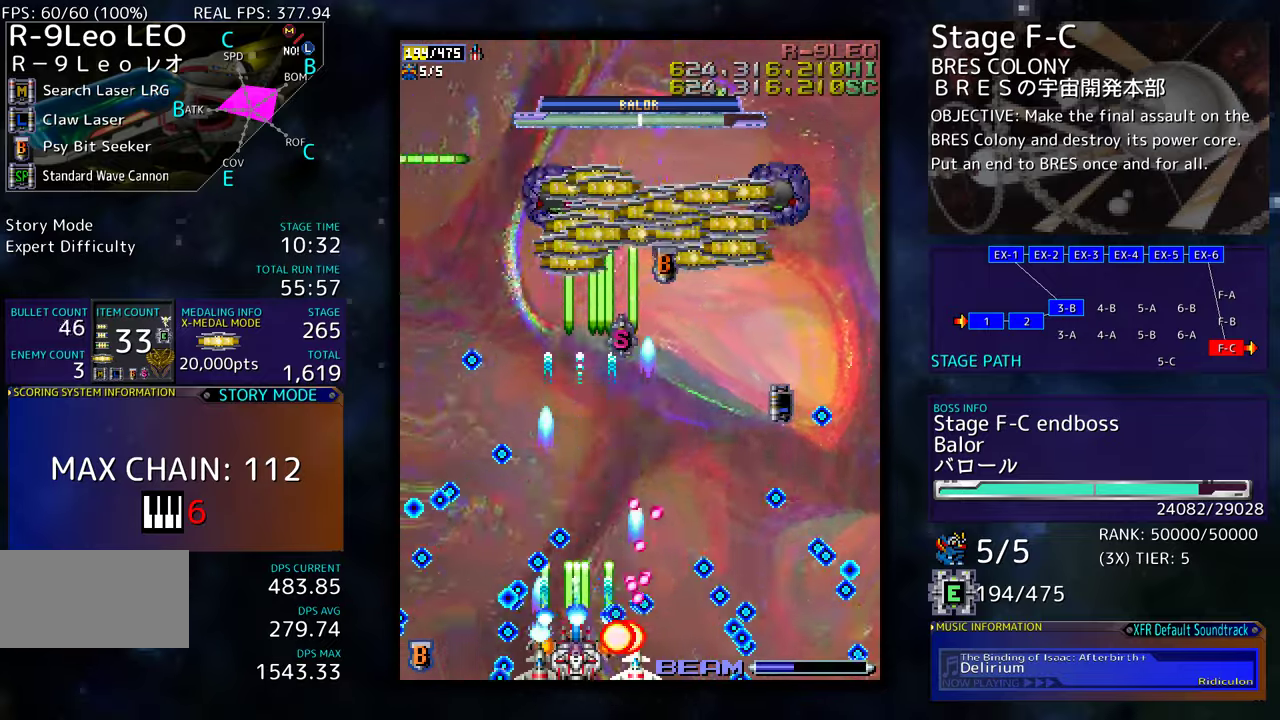
{"buttons": ["DPAD_RIGHT"], "events": [[216, "DPAD_LEFT", "down"], [233, "DPAD_UP", "down"], [283, "DPAD_LEFT", "up"], [333, "DPAD_RIGHT", "down"], [500, "DPAD_UP", "up"]]}
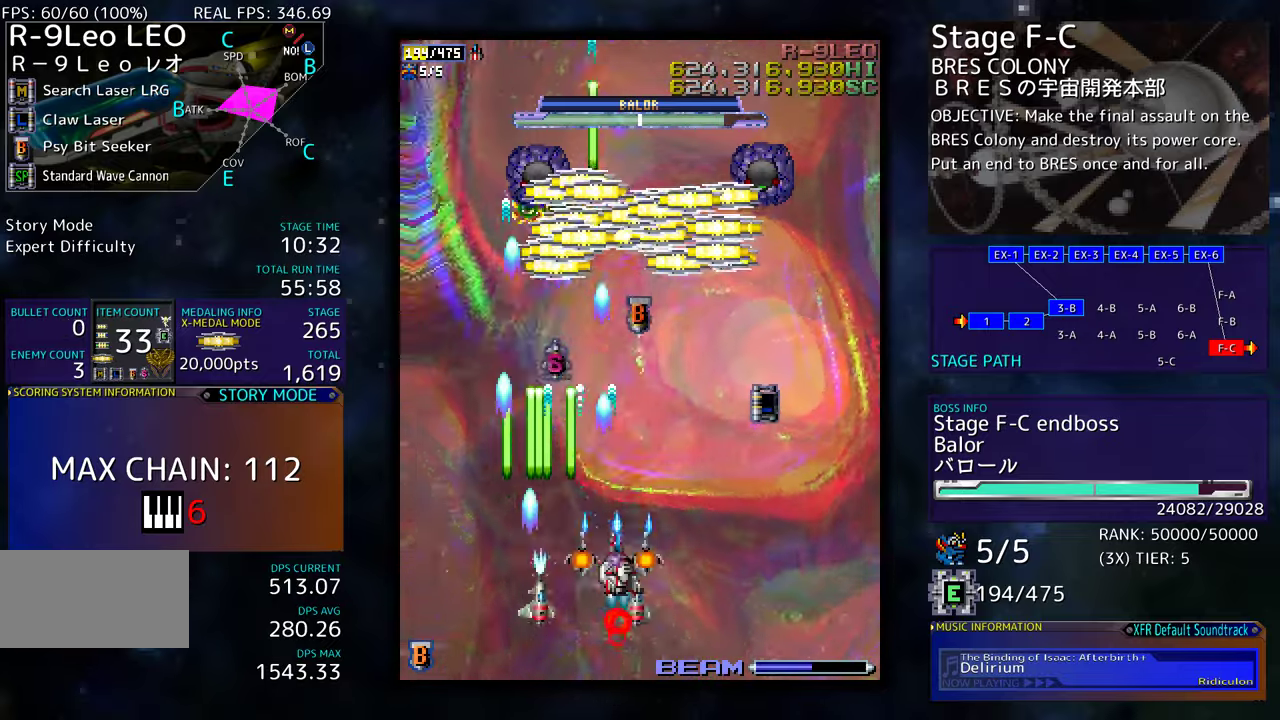
{"buttons": [], "events": [[16, "DPAD_DOWN", "down"], [83, "DPAD_RIGHT", "up"], [116, "DPAD_DOWN", "up"], [366, "DPAD_RIGHT", "down"], [383, "DPAD_DOWN", "down"], [500, "DPAD_DOWN", "up"], [500, "DPAD_RIGHT", "up"]]}
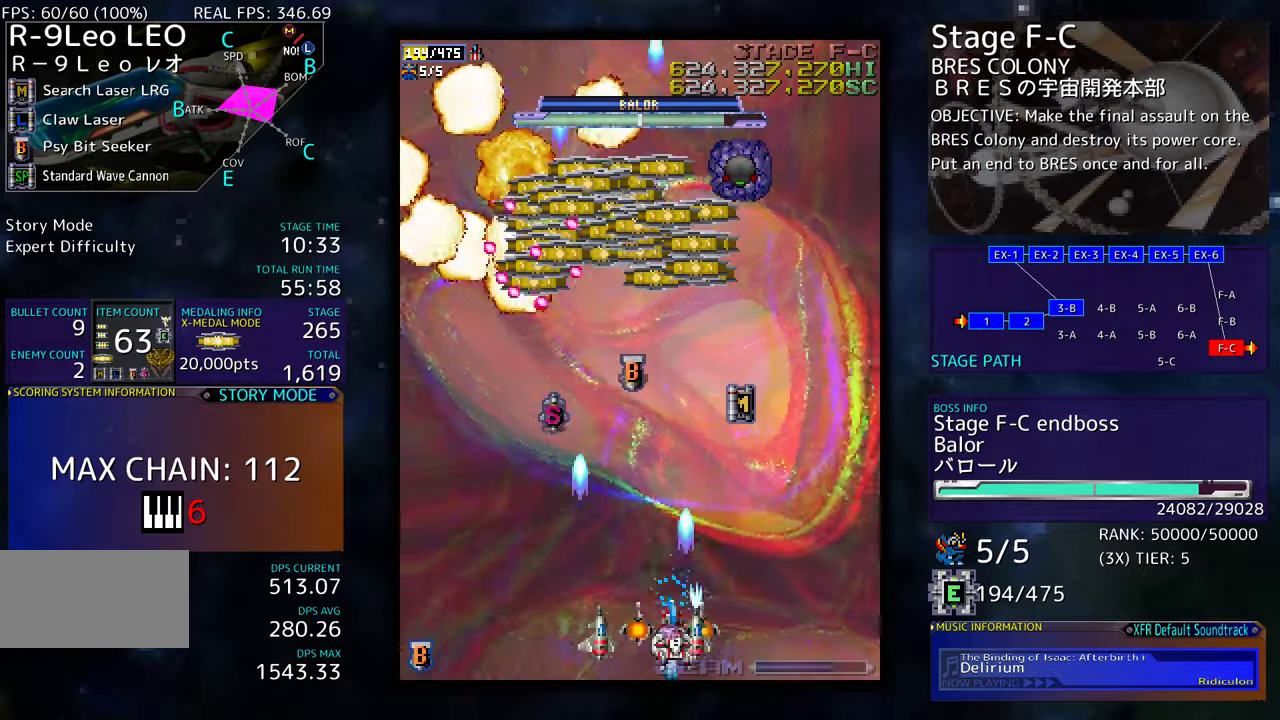
{"buttons": [], "events": [[150, "DPAD_DOWN", "down"], [250, "DPAD_DOWN", "up"], [333, "DPAD_DOWN", "down"], [333, "DPAD_RIGHT", "down"], [416, "DPAD_DOWN", "up"], [416, "DPAD_RIGHT", "up"]]}
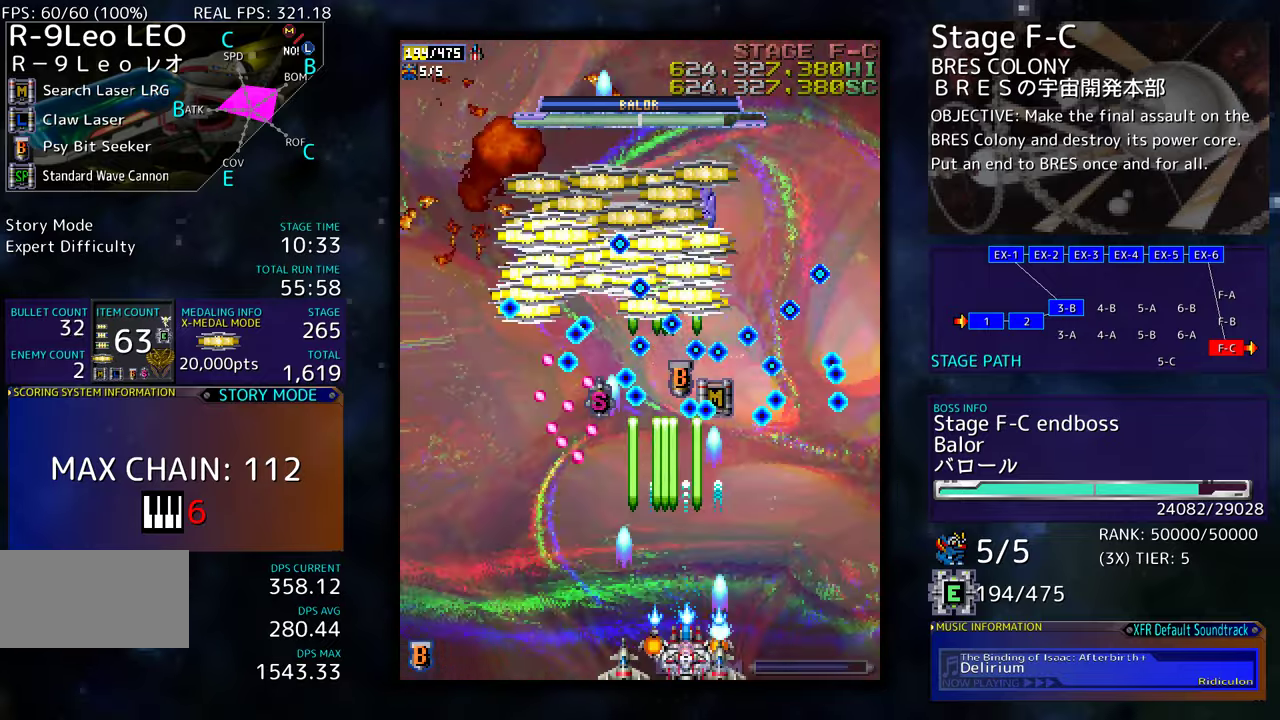
{"buttons": ["DPAD_UP"], "events": [[66, "DPAD_RIGHT", "down"], [83, "DPAD_DOWN", "down"], [166, "DPAD_DOWN", "up"], [166, "DPAD_RIGHT", "up"], [300, "DPAD_DOWN", "down"], [316, "DPAD_RIGHT", "down"], [383, "DPAD_DOWN", "up"], [416, "DPAD_RIGHT", "up"], [416, "DPAD_UP", "down"], [450, "DPAD_UP", "up"], [466, "DPAD_UP", "down"]]}
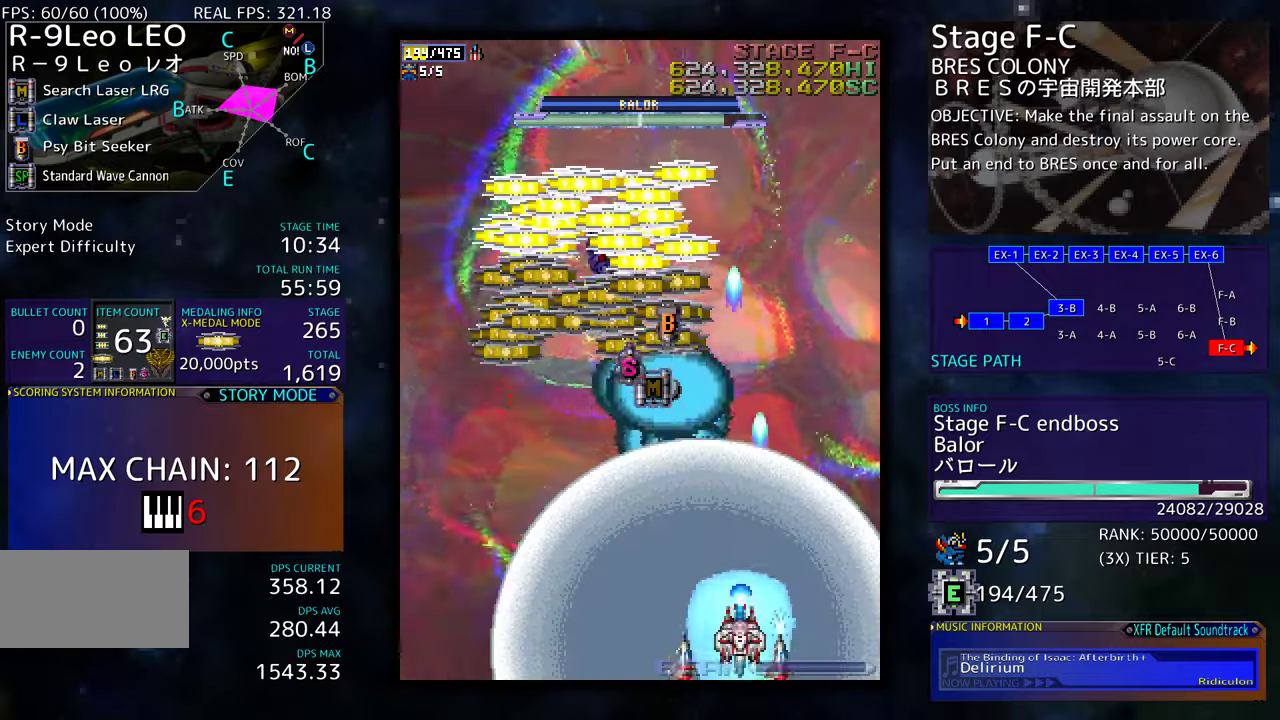
{"buttons": ["DPAD_DOWN", "DPAD_LEFT"], "events": [[100, "DPAD_LEFT", "down"], [433, "DPAD_UP", "up"], [450, "DPAD_DOWN", "down"]]}
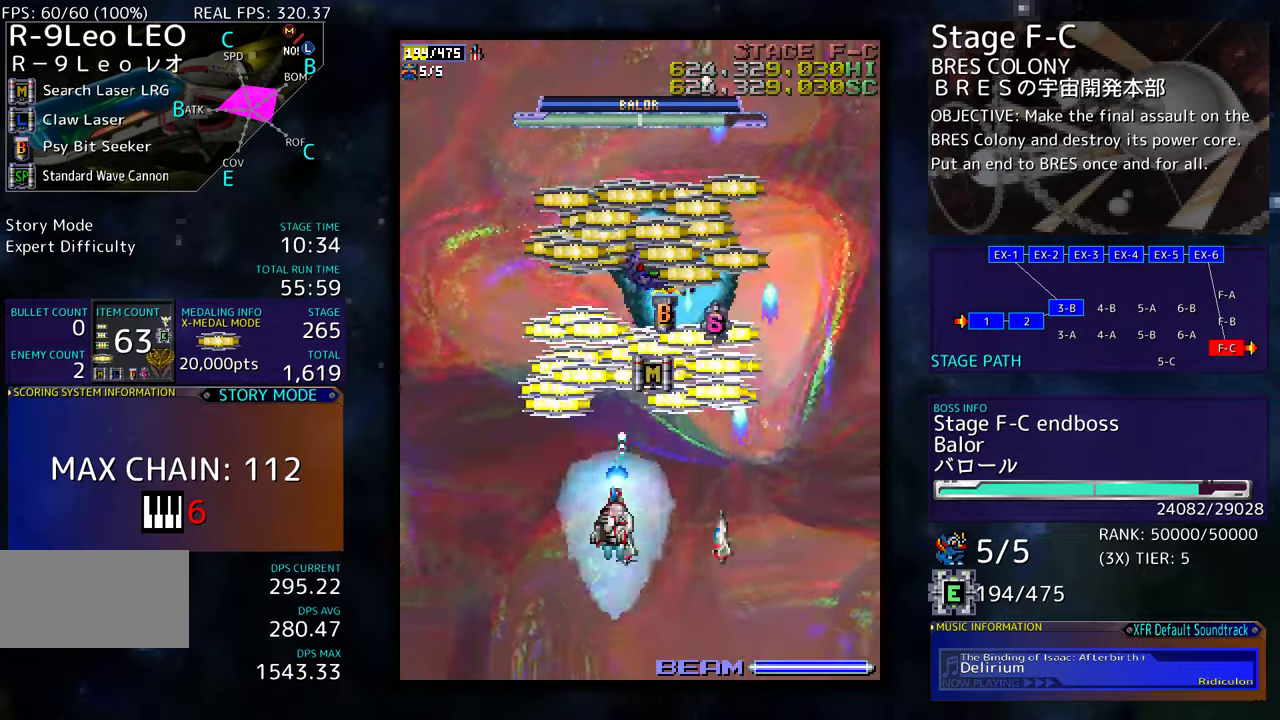
{"buttons": ["DPAD_UP", "DPAD_RIGHT"], "events": [[50, "DPAD_DOWN", "up"], [50, "DPAD_LEFT", "up"], [250, "DPAD_LEFT", "down"], [266, "DPAD_UP", "down"], [383, "DPAD_LEFT", "up"], [433, "DPAD_RIGHT", "down"]]}
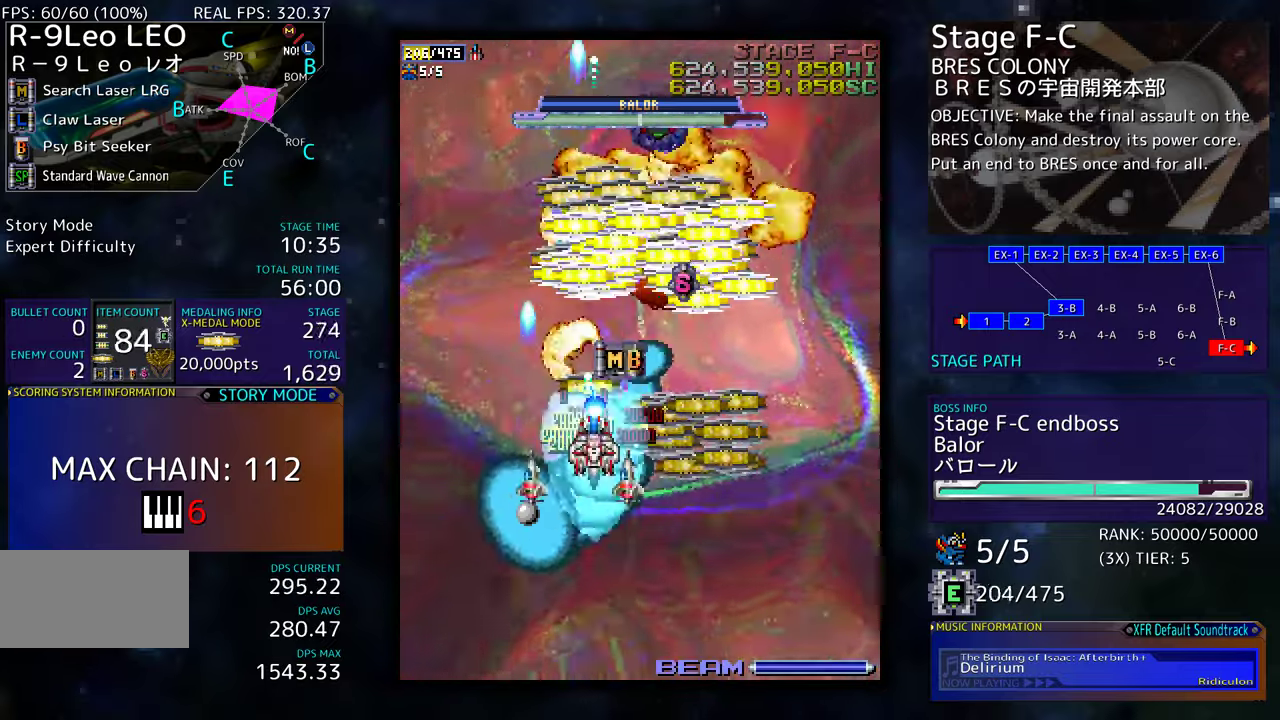
{"buttons": ["DPAD_DOWN", "DPAD_LEFT"], "events": [[50, "DPAD_UP", "up"], [100, "DPAD_DOWN", "down"], [300, "DPAD_DOWN", "up"], [350, "DPAD_UP", "down"], [366, "DPAD_RIGHT", "up"], [416, "DPAD_LEFT", "down"], [483, "DPAD_UP", "up"], [500, "DPAD_DOWN", "down"]]}
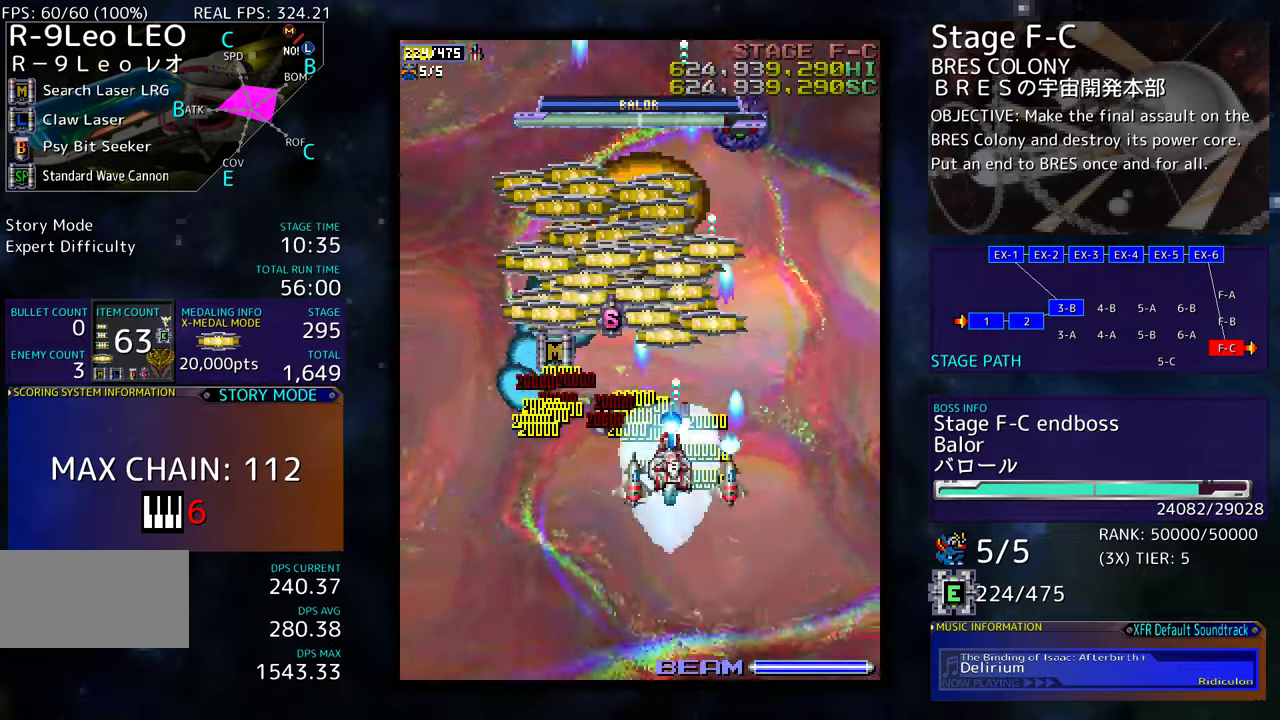
{"buttons": [], "events": [[100, "DPAD_DOWN", "up"], [116, "DPAD_LEFT", "up"], [200, "DPAD_DOWN", "down"], [200, "DPAD_LEFT", "down"], [283, "DPAD_DOWN", "up"], [283, "DPAD_LEFT", "up"], [383, "DPAD_UP", "down"], [466, "DPAD_UP", "up"]]}
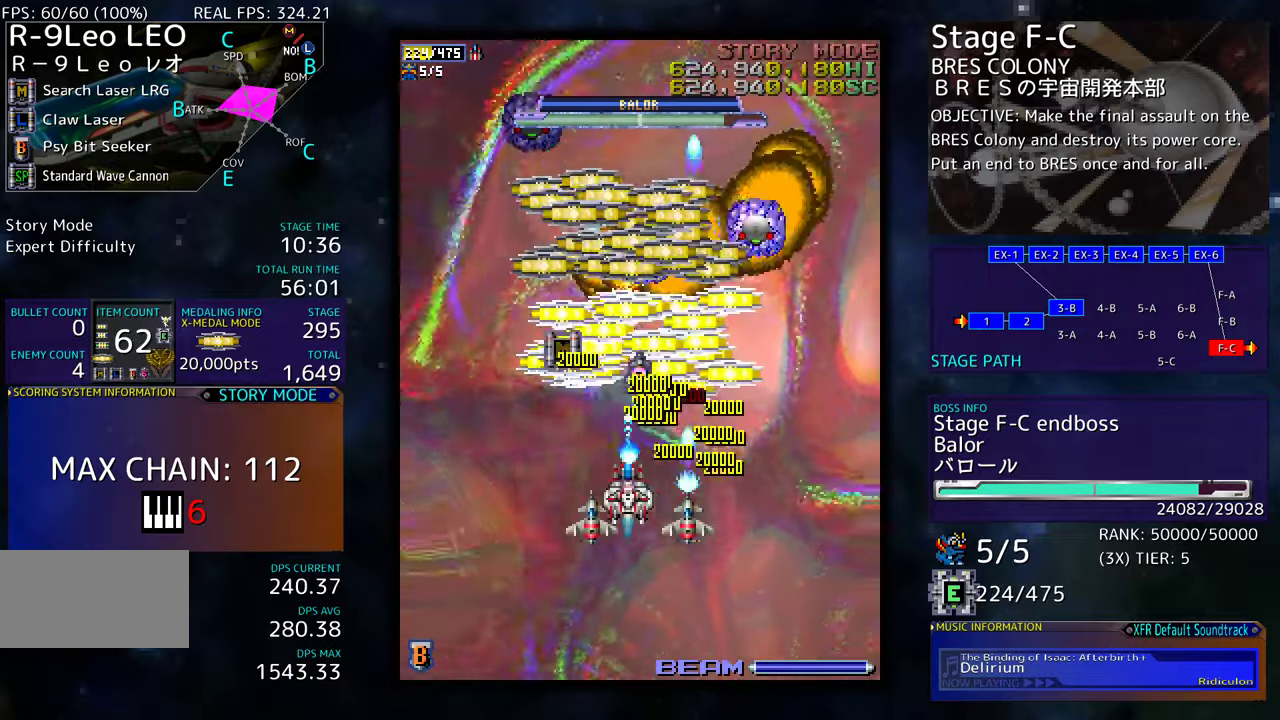
{"buttons": ["DPAD_DOWN", "DPAD_LEFT"], "events": [[33, "DPAD_RIGHT", "down"], [50, "DPAD_DOWN", "down"], [83, "DPAD_DOWN", "up"], [133, "DPAD_UP", "down"], [283, "DPAD_RIGHT", "up"], [433, "DPAD_LEFT", "down"], [466, "DPAD_UP", "up"], [483, "DPAD_DOWN", "down"]]}
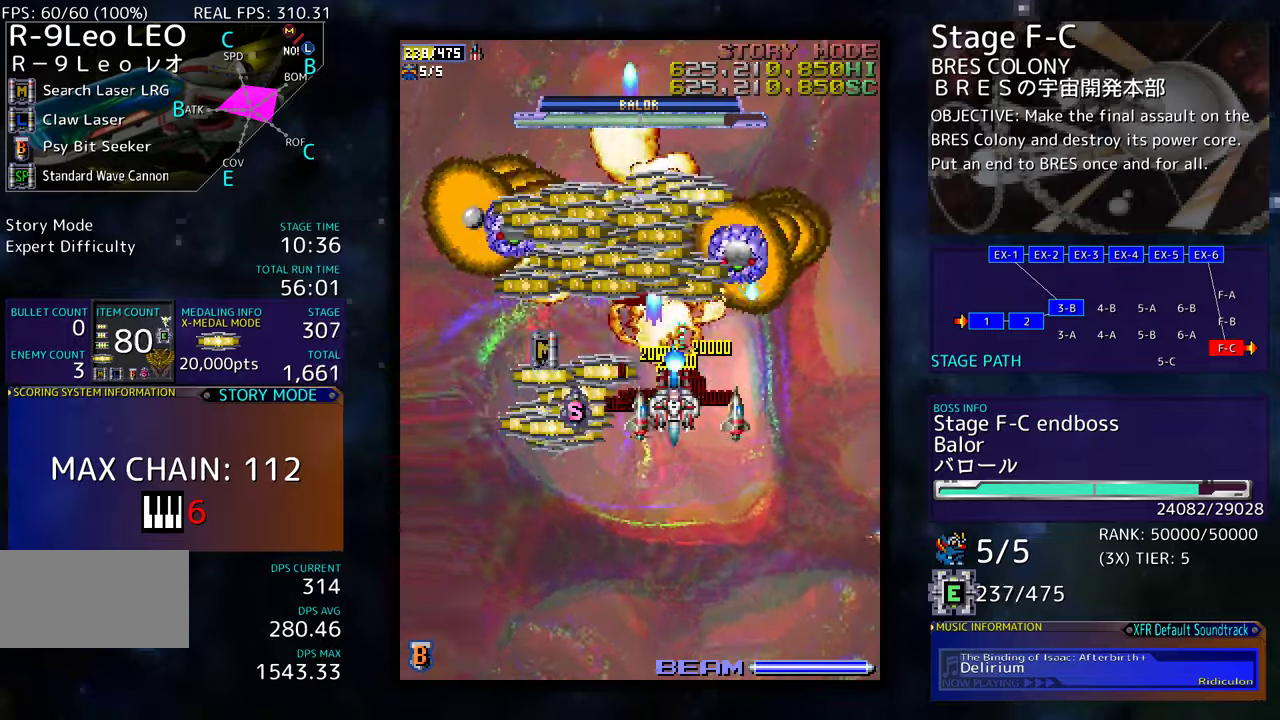
{"buttons": ["DPAD_DOWN"], "events": [[100, "DPAD_DOWN", "up"], [316, "DPAD_UP", "down"], [383, "DPAD_LEFT", "up"], [400, "DPAD_UP", "up"], [416, "DPAD_DOWN", "down"], [416, "DPAD_RIGHT", "down"], [466, "DPAD_RIGHT", "up"]]}
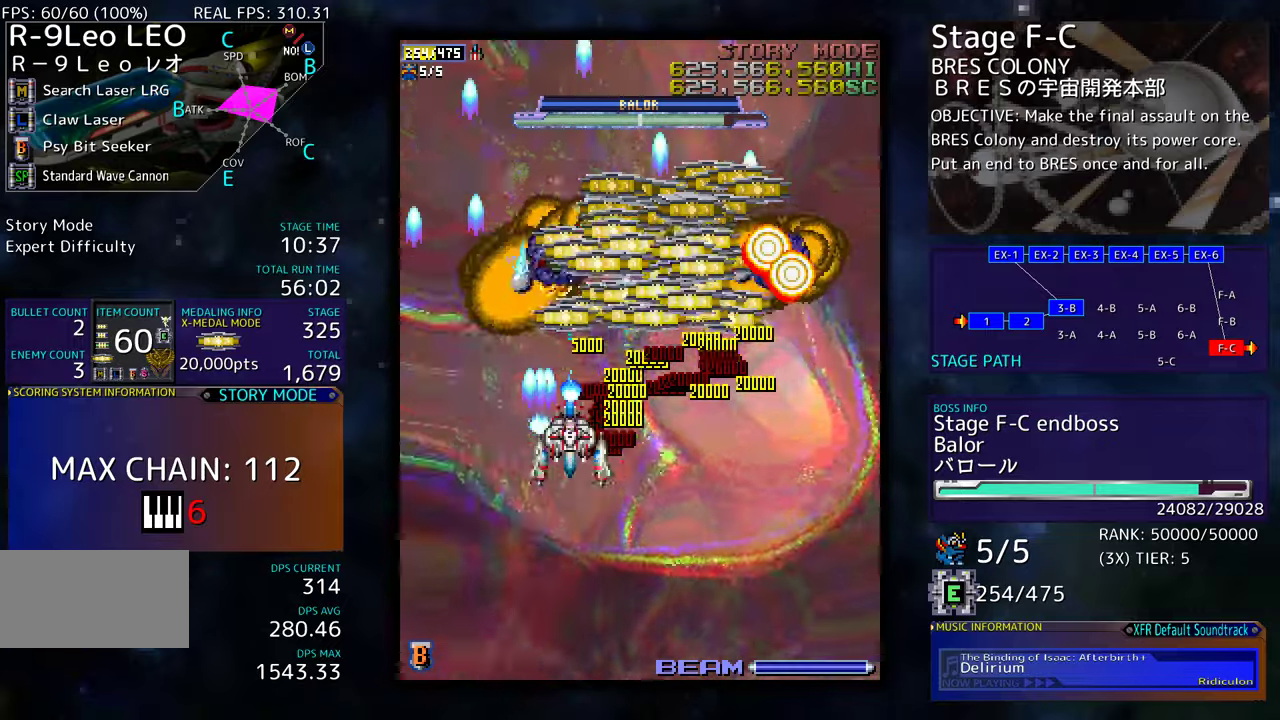
{"buttons": ["DPAD_UP", "DPAD_RIGHT"], "events": [[33, "DPAD_LEFT", "down"], [66, "DPAD_DOWN", "up"], [83, "DPAD_DOWN", "down"], [100, "DPAD_LEFT", "up"], [233, "DPAD_RIGHT", "down"], [316, "DPAD_DOWN", "up"], [483, "DPAD_UP", "down"]]}
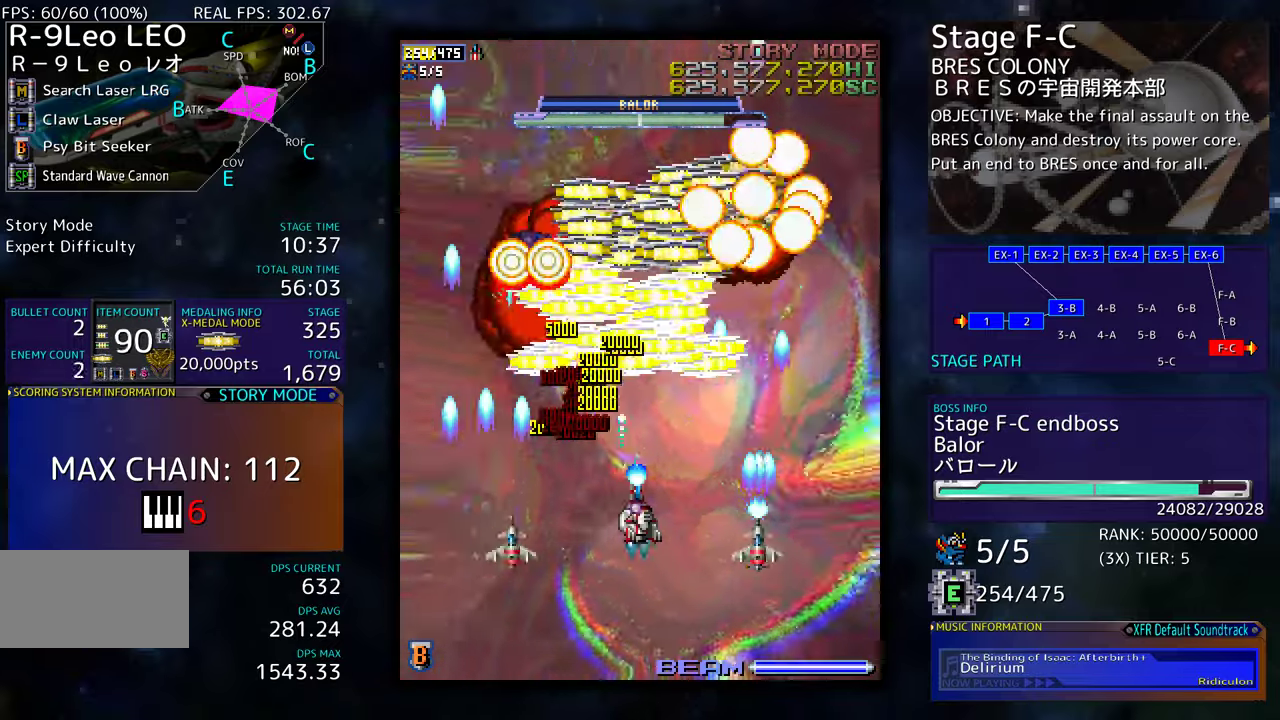
{"buttons": ["DPAD_LEFT"], "events": [[100, "DPAD_UP", "up"], [150, "DPAD_DOWN", "down"], [316, "DPAD_RIGHT", "up"], [350, "DPAD_LEFT", "down"], [383, "DPAD_DOWN", "up"]]}
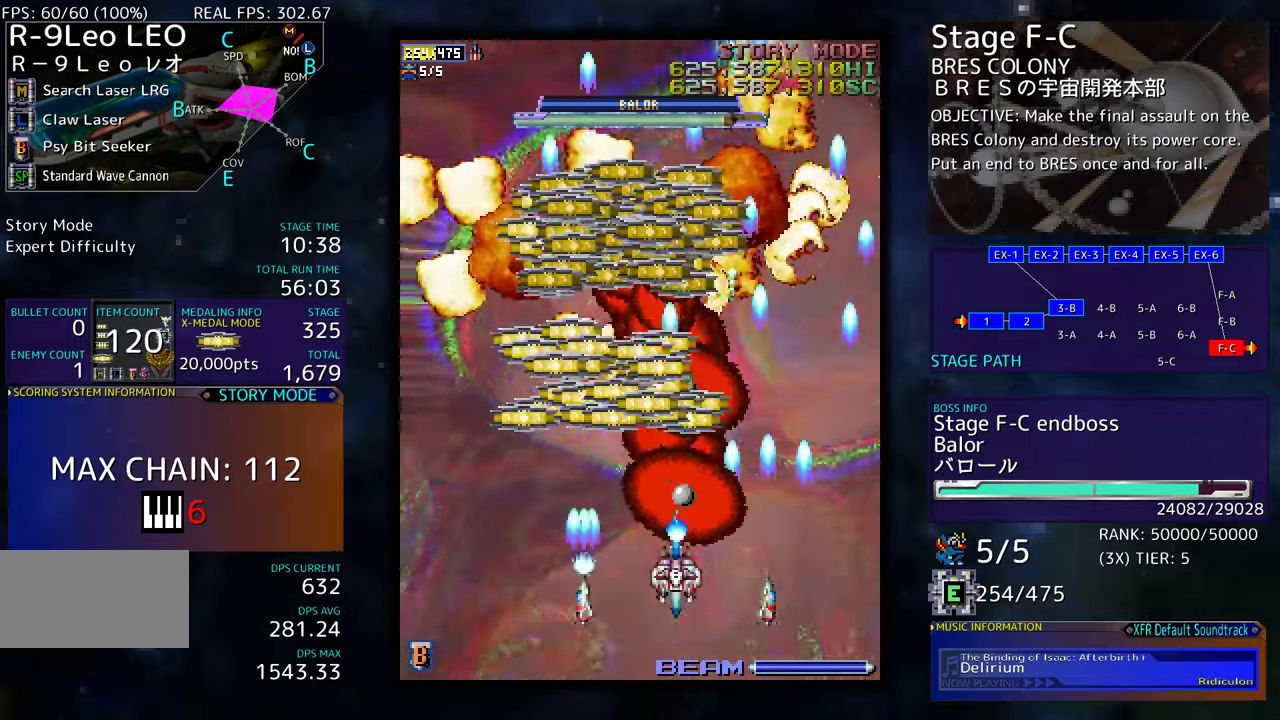
{"buttons": ["DPAD_UP", "DPAD_RIGHT"], "events": [[50, "DPAD_UP", "down"], [400, "DPAD_LEFT", "up"], [500, "DPAD_RIGHT", "down"]]}
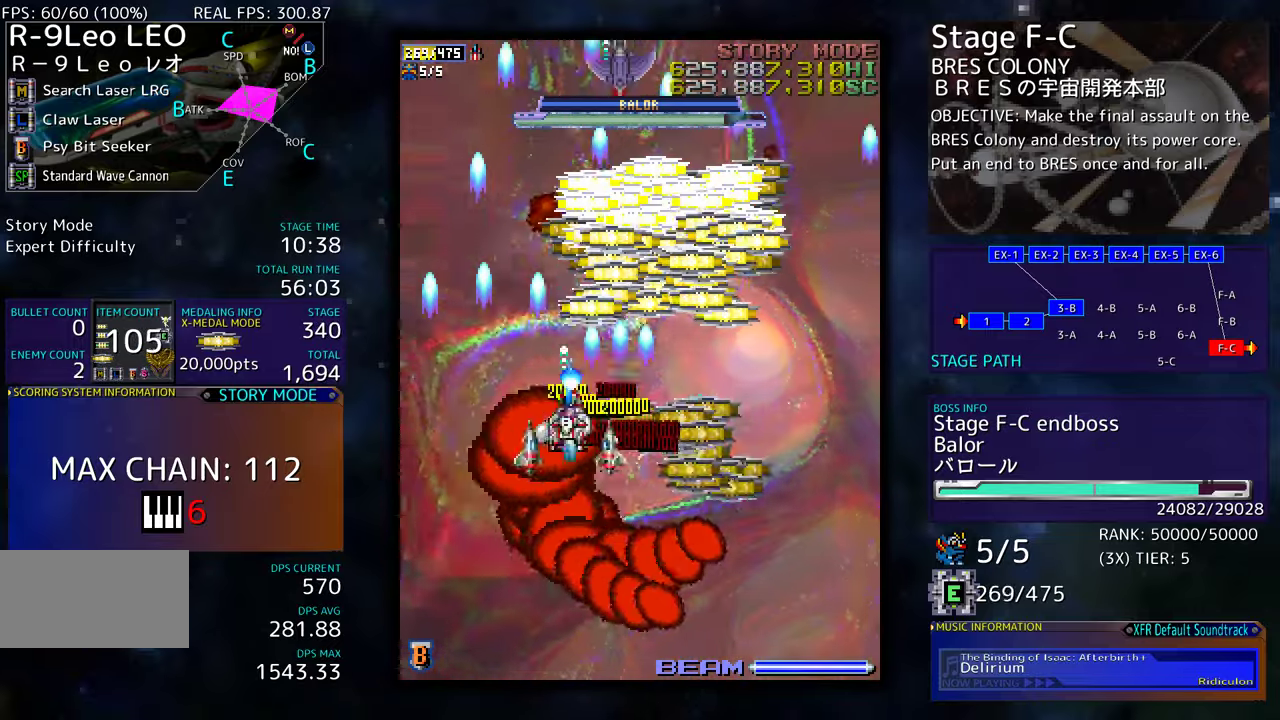
{"buttons": ["DPAD_DOWN"], "events": [[33, "DPAD_UP", "up"], [83, "DPAD_DOWN", "down"], [400, "DPAD_DOWN", "up"], [400, "DPAD_RIGHT", "up"], [483, "DPAD_DOWN", "down"]]}